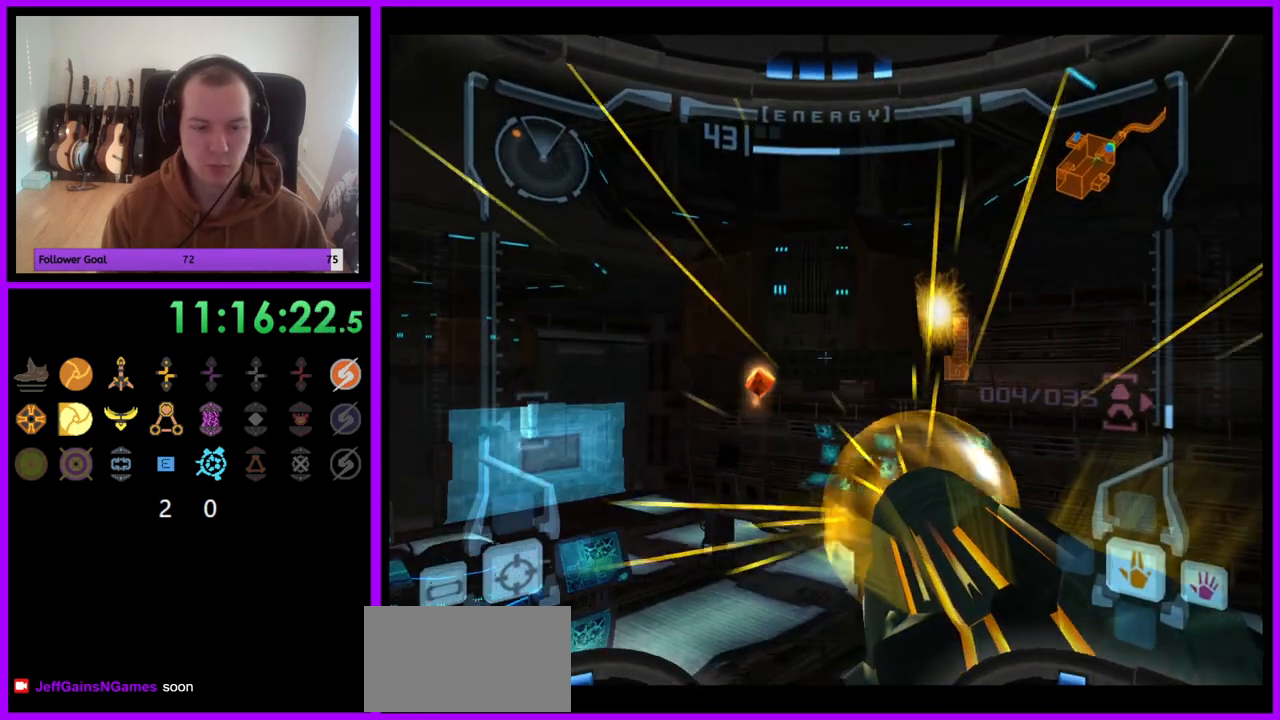
Gameplay with a controller (Nintendo layout); each line is a JSON object with the inputs held at the frame after it. "events" lists button and stick changes between this image and that frame as [ms after this image, input, new state], when the widget could be followed in between. Not read: L3 R3.
{"buttons": ["A", "L1", "R1"], "left_stick": "center", "right_stick": "center", "events": [[483, "left_stick", "center"], [500, "L1", "down"]]}
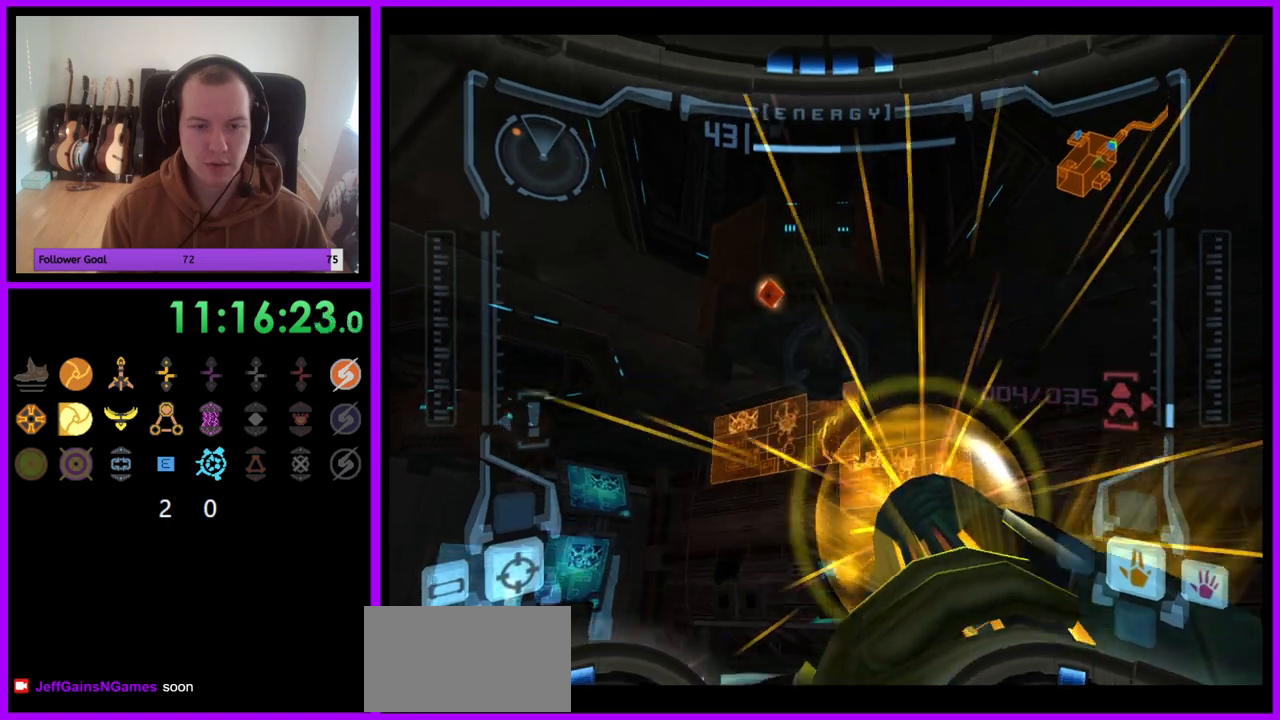
{"buttons": ["L1"], "left_stick": "center", "right_stick": "center", "events": [[17, "R1", "up"], [67, "left_stick", "up-left"], [250, "left_stick", "center"], [367, "A", "up"]]}
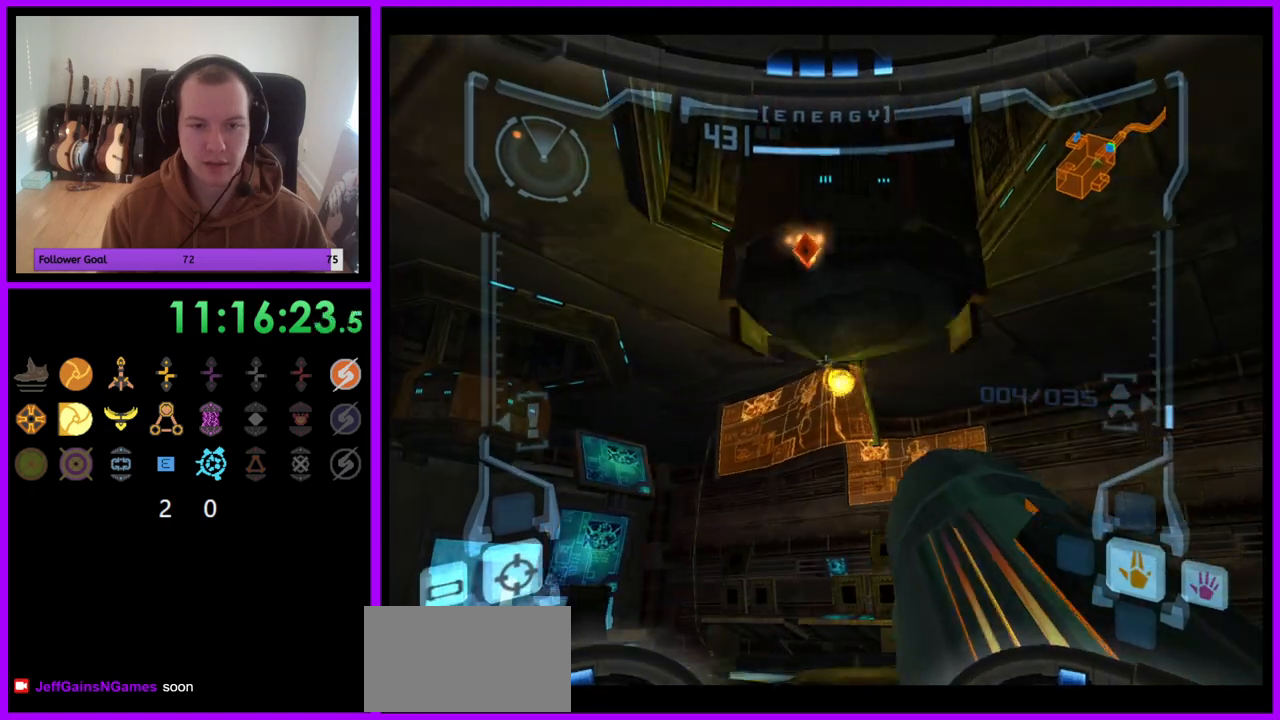
{"buttons": ["L1"], "left_stick": "center", "right_stick": "center", "events": []}
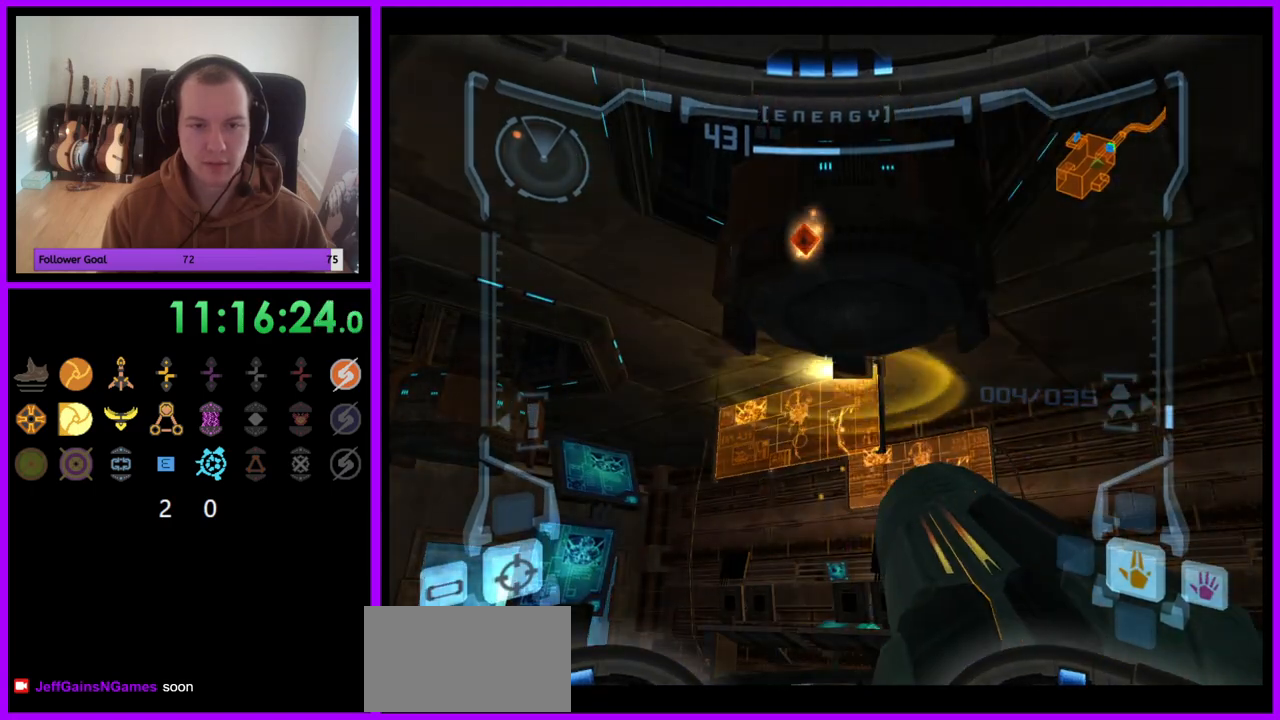
{"buttons": ["R1"], "left_stick": "up-left", "right_stick": "center", "events": [[150, "L1", "up"], [150, "R1", "down"], [183, "left_stick", "left"], [317, "left_stick", "up-left"]]}
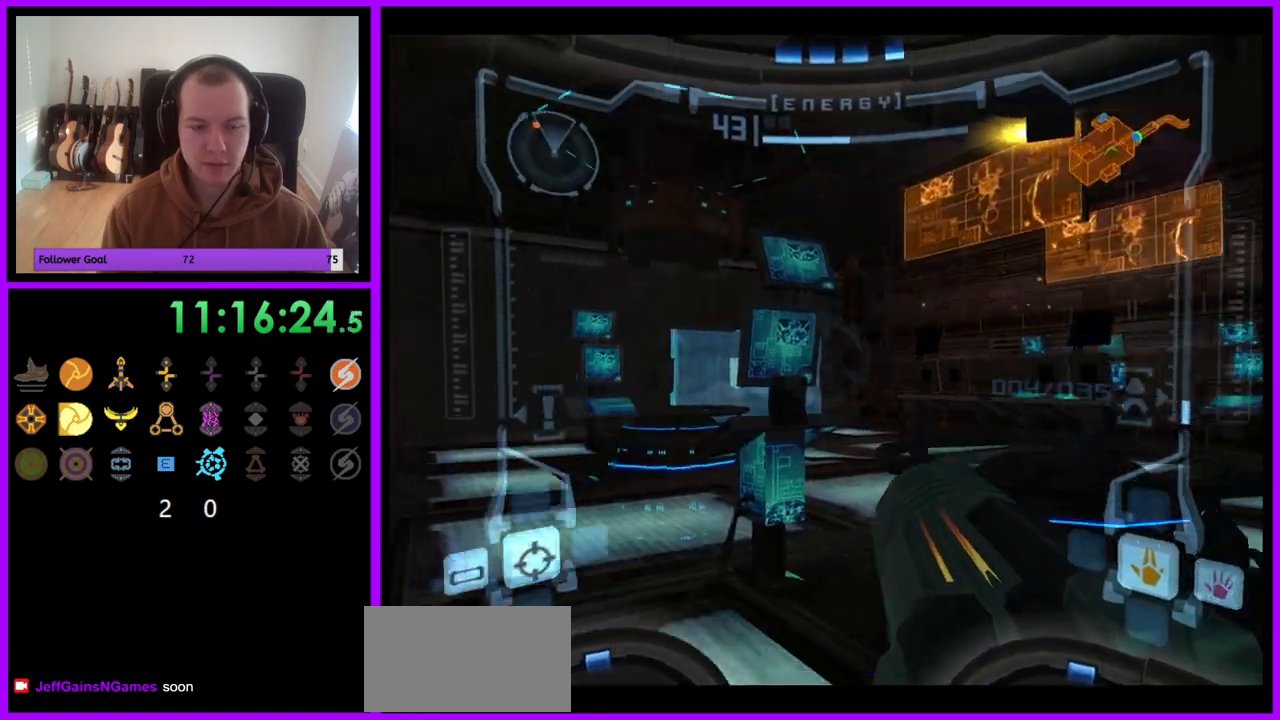
{"buttons": ["L1"], "left_stick": "up-left", "right_stick": "center", "events": [[133, "L1", "down"], [133, "R1", "up"]]}
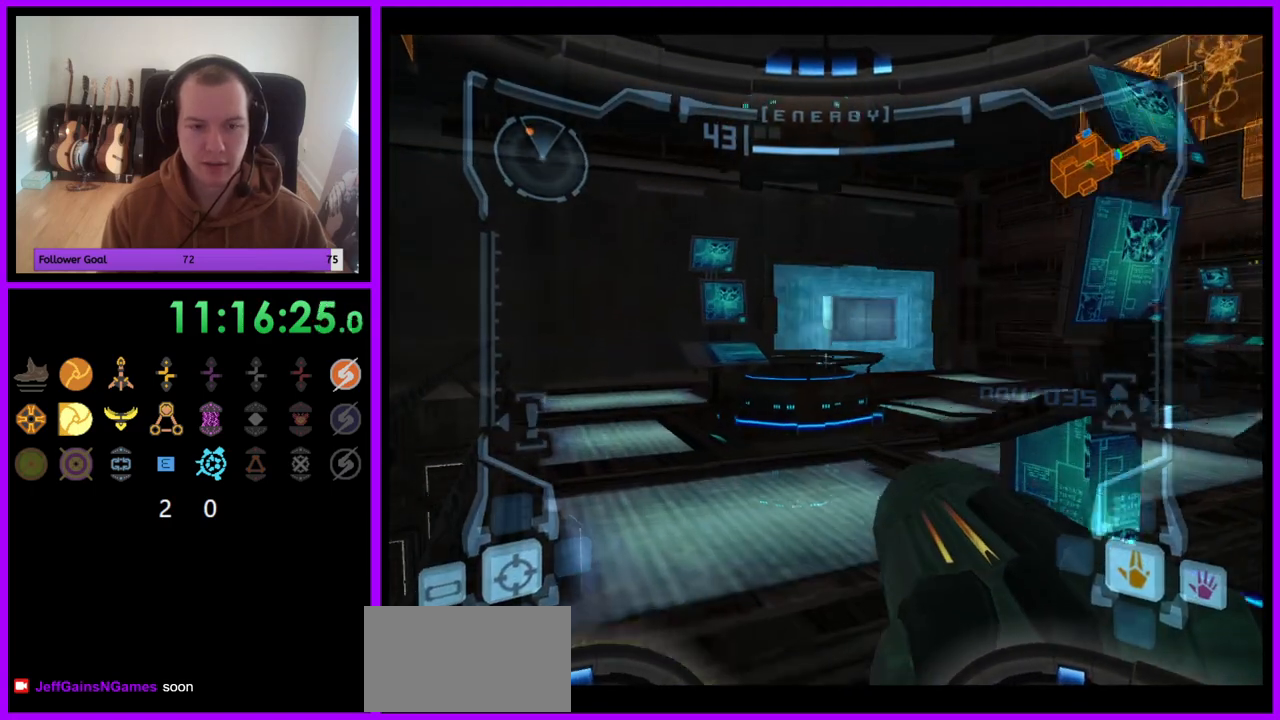
{"buttons": ["L1"], "left_stick": "up", "right_stick": "center", "events": [[33, "left_stick", "up"]]}
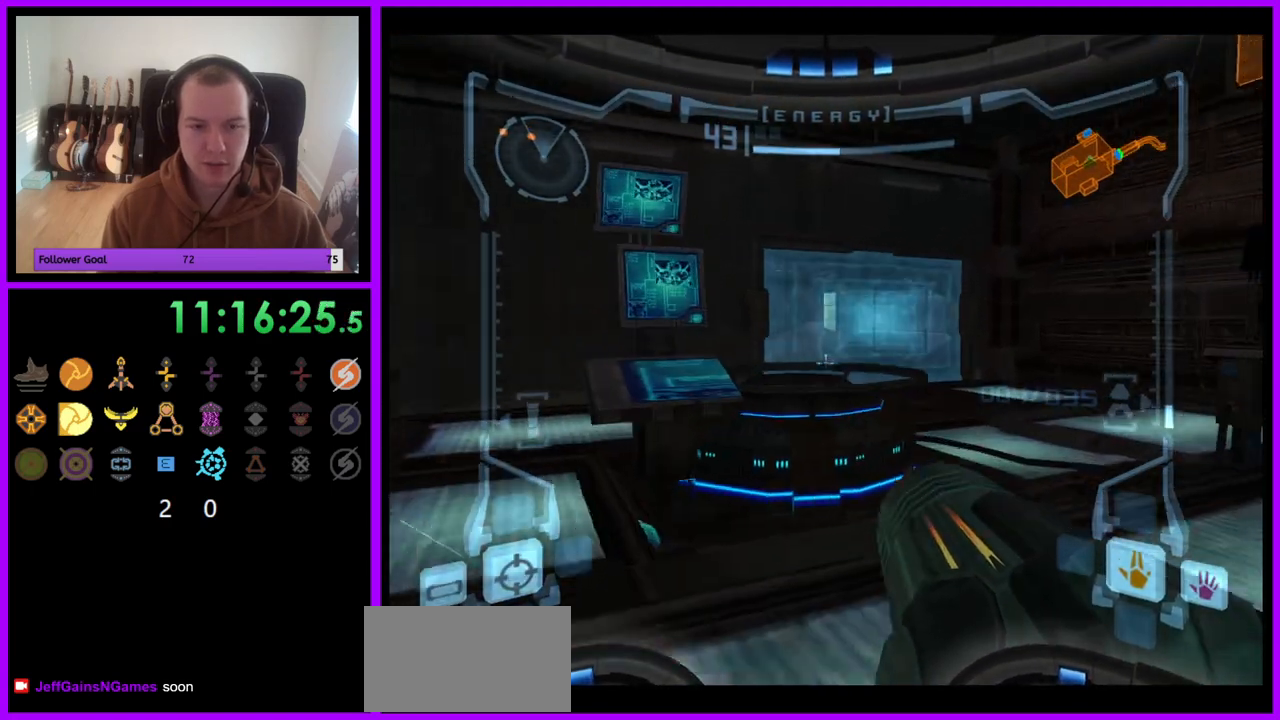
{"buttons": ["L1"], "left_stick": "up-right", "right_stick": "center", "events": [[67, "left_stick", "up-right"]]}
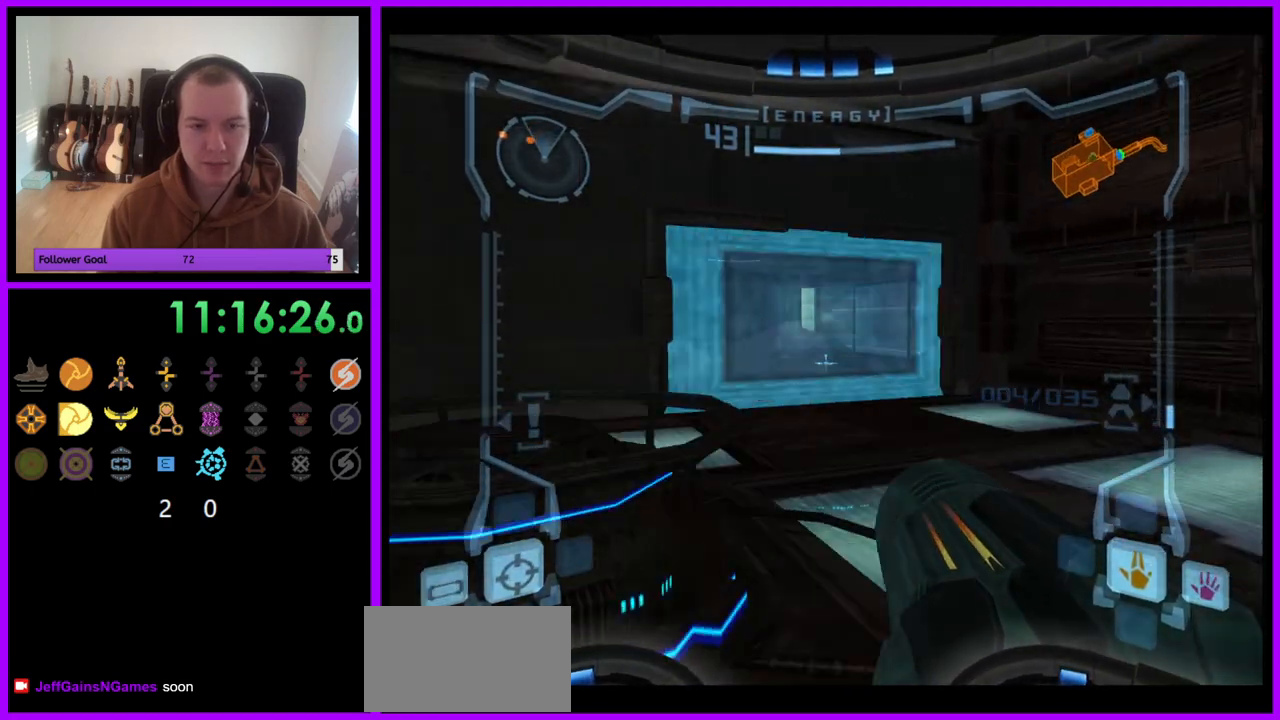
{"buttons": ["L1"], "left_stick": "up", "right_stick": "center", "events": [[300, "left_stick", "up"]]}
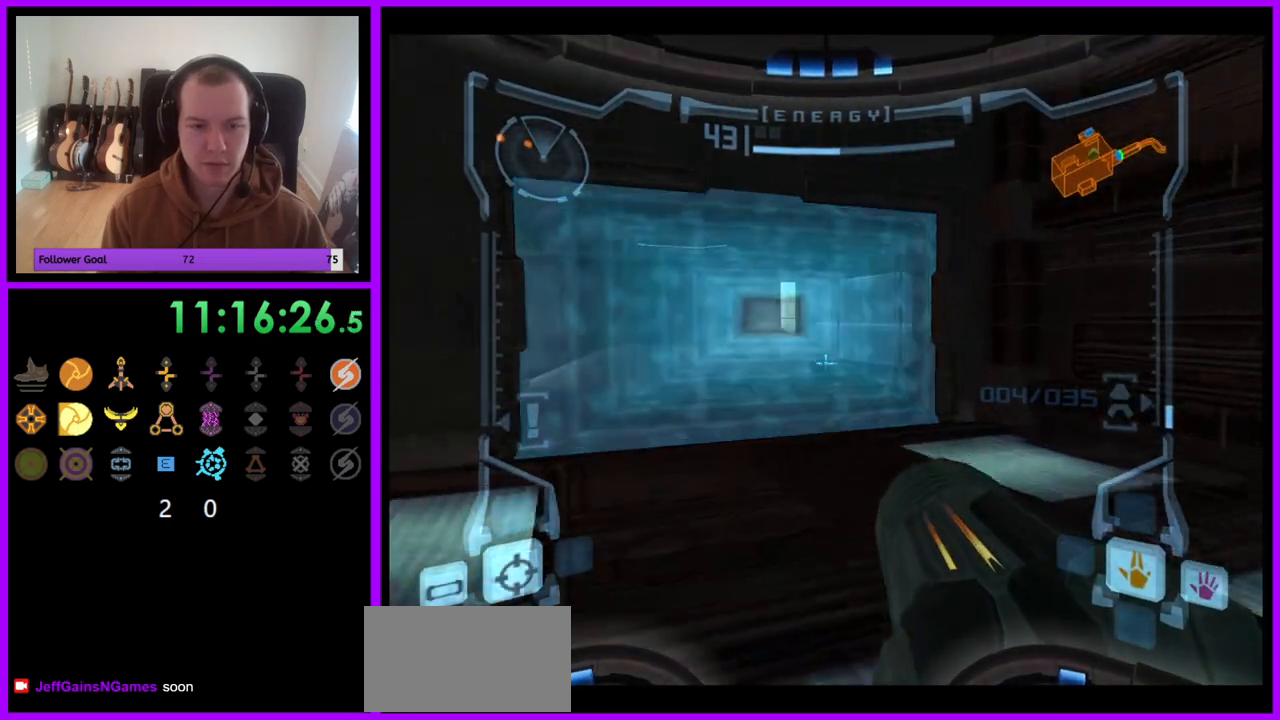
{"buttons": [], "left_stick": "up", "right_stick": "center", "events": [[450, "L1", "up"]]}
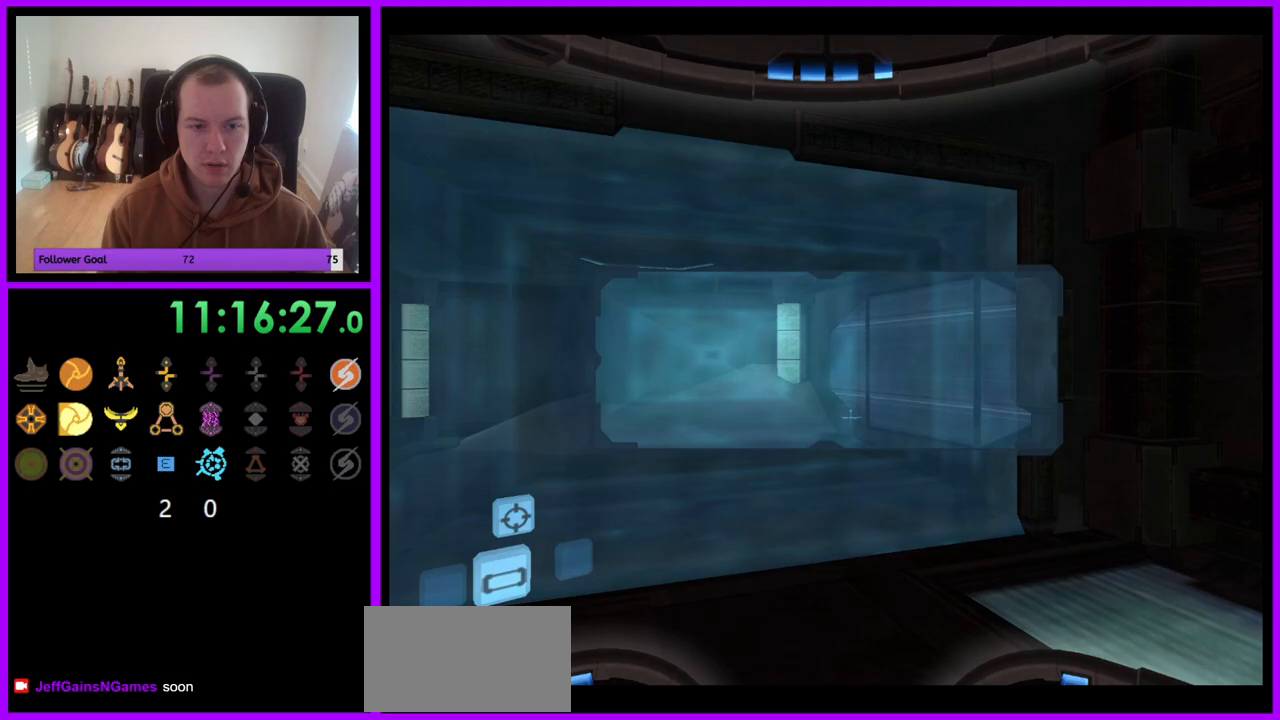
{"buttons": [], "left_stick": "up", "right_stick": "center", "events": [[50, "left_stick", "up-left"], [233, "left_stick", "up"]]}
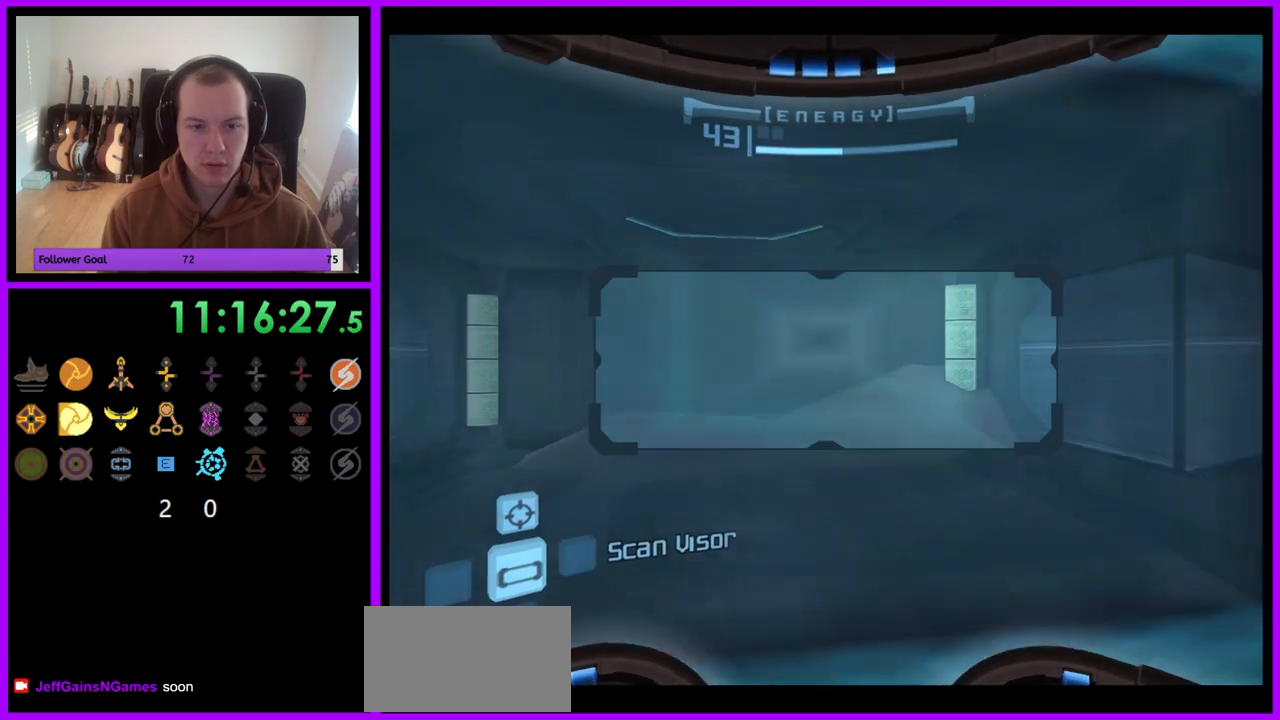
{"buttons": [], "left_stick": "left", "right_stick": "center", "events": [[317, "left_stick", "left"]]}
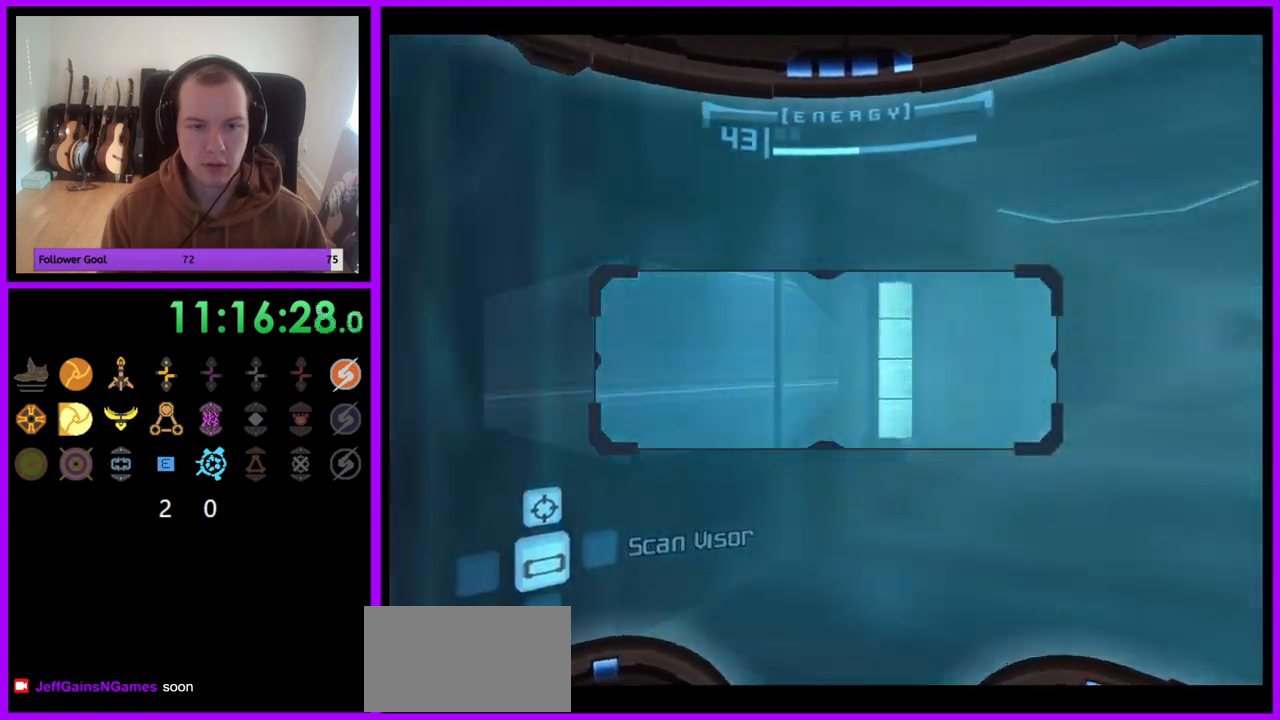
{"buttons": [], "left_stick": "left", "right_stick": "center", "events": [[317, "left_stick", "center"], [450, "left_stick", "left"]]}
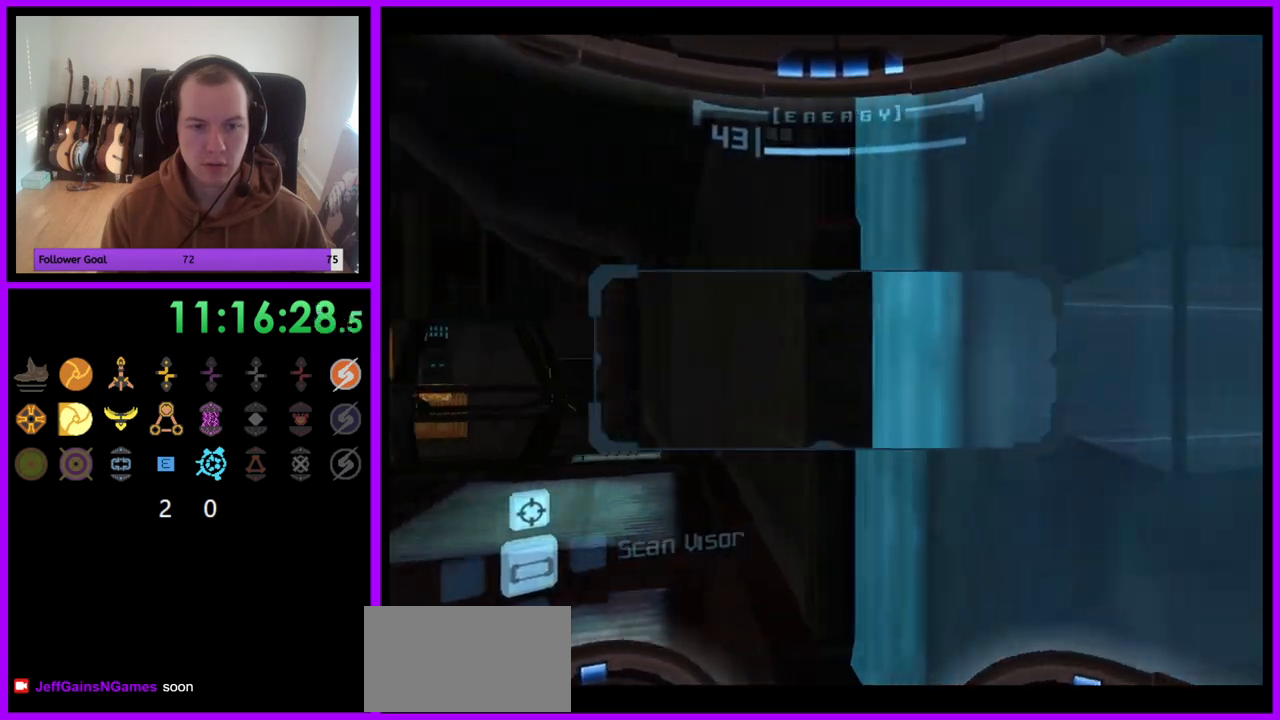
{"buttons": ["R1"], "left_stick": "center", "right_stick": "center", "events": [[333, "left_stick", "center"], [400, "R1", "down"]]}
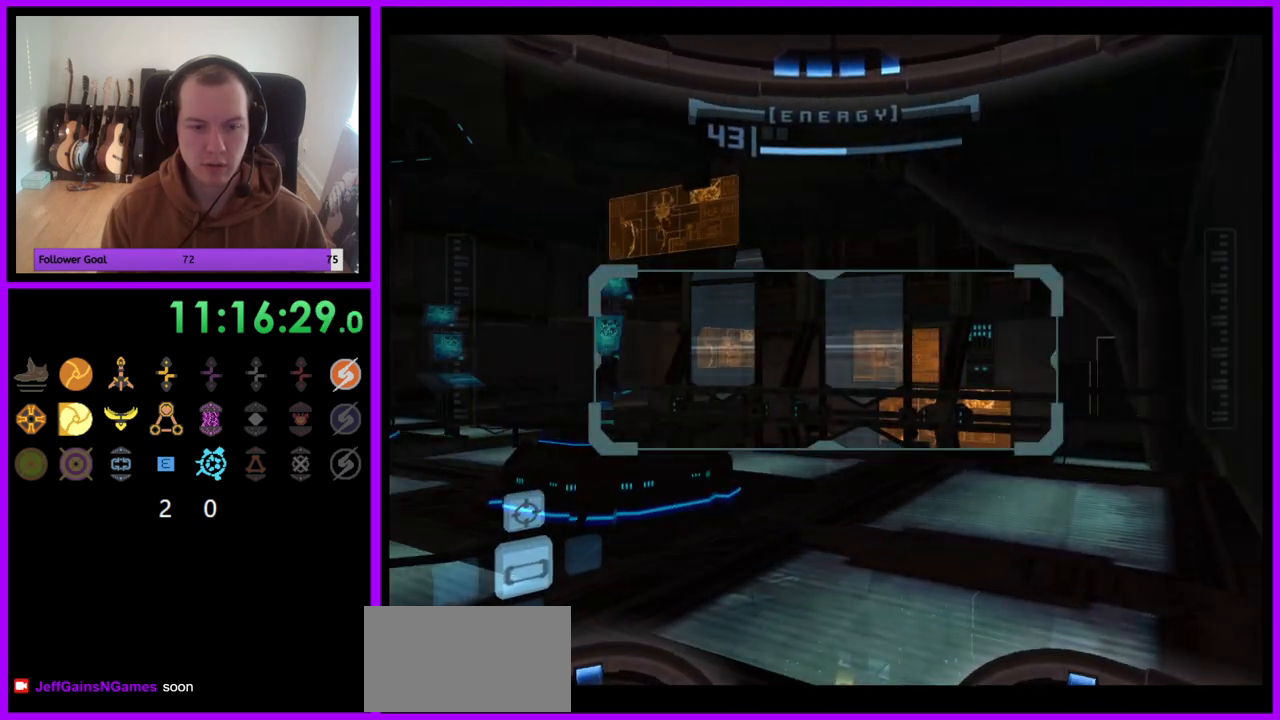
{"buttons": ["R1"], "left_stick": "center", "right_stick": "center", "events": [[117, "left_stick", "up-left"], [383, "left_stick", "center"]]}
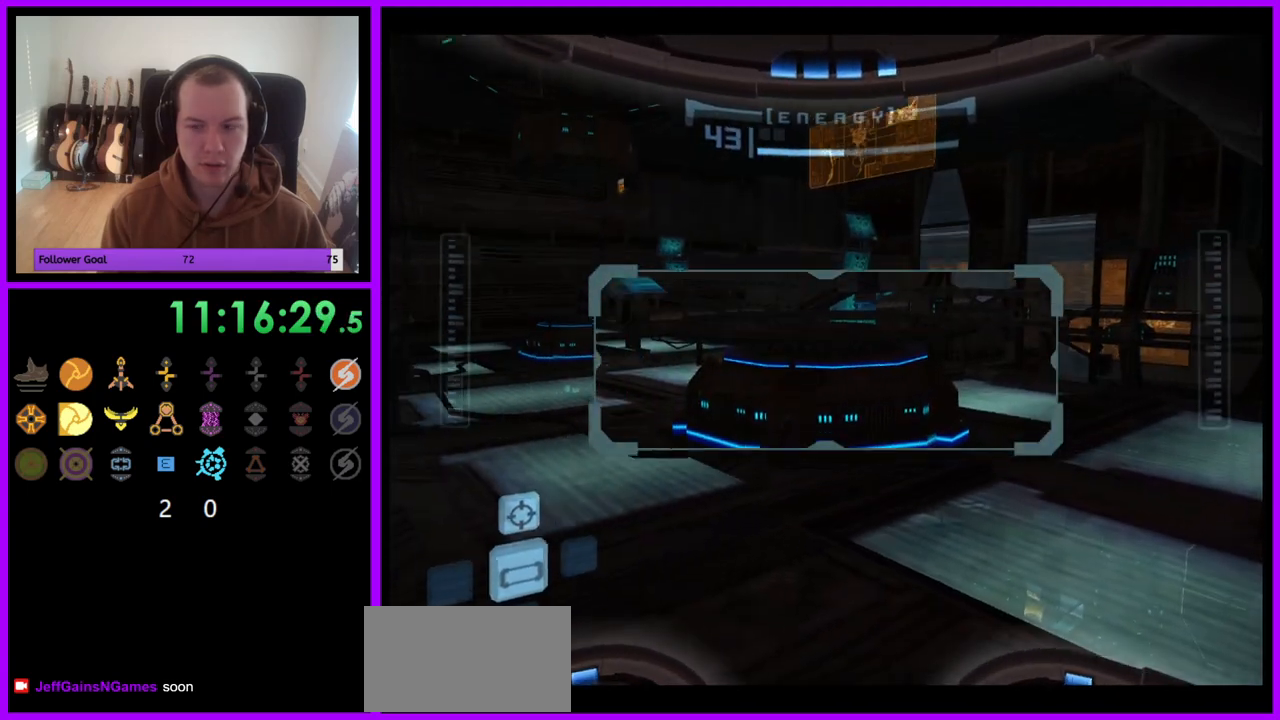
{"buttons": ["R1"], "left_stick": "center", "right_stick": "center", "events": []}
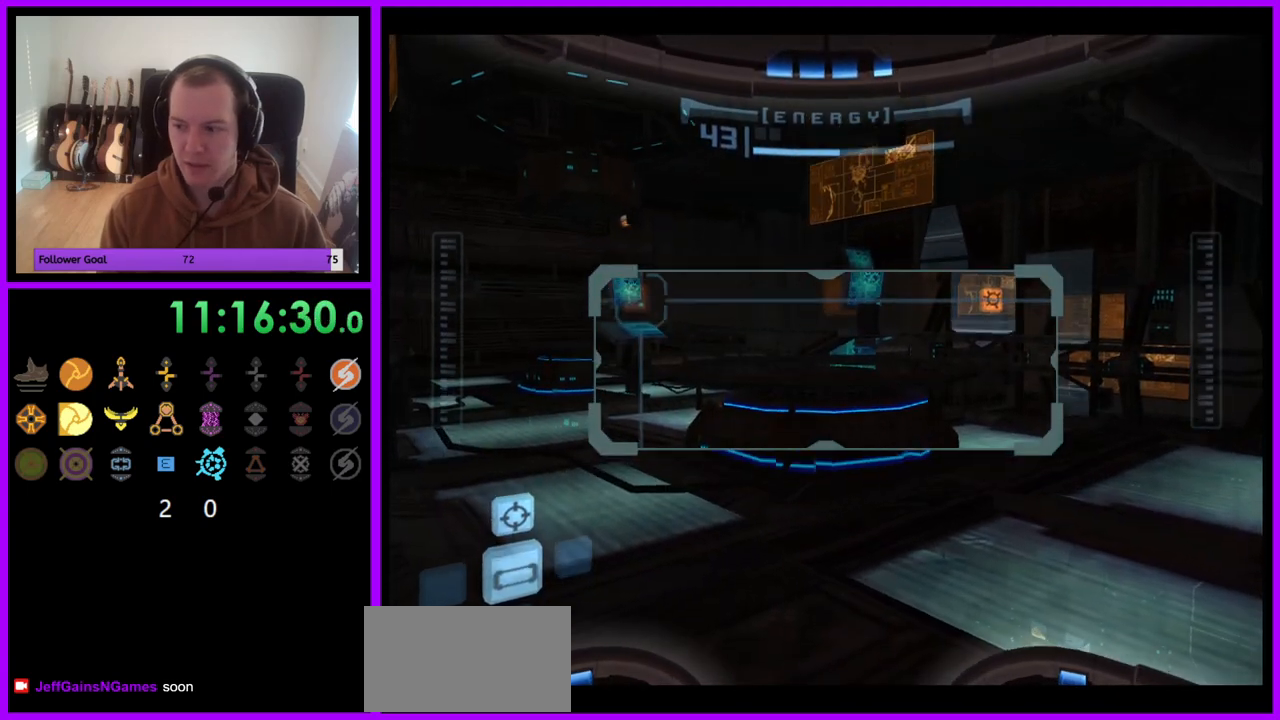
{"buttons": ["R1"], "left_stick": "left", "right_stick": "center", "events": [[383, "A", "down"], [467, "left_stick", "left"], [483, "A", "up"]]}
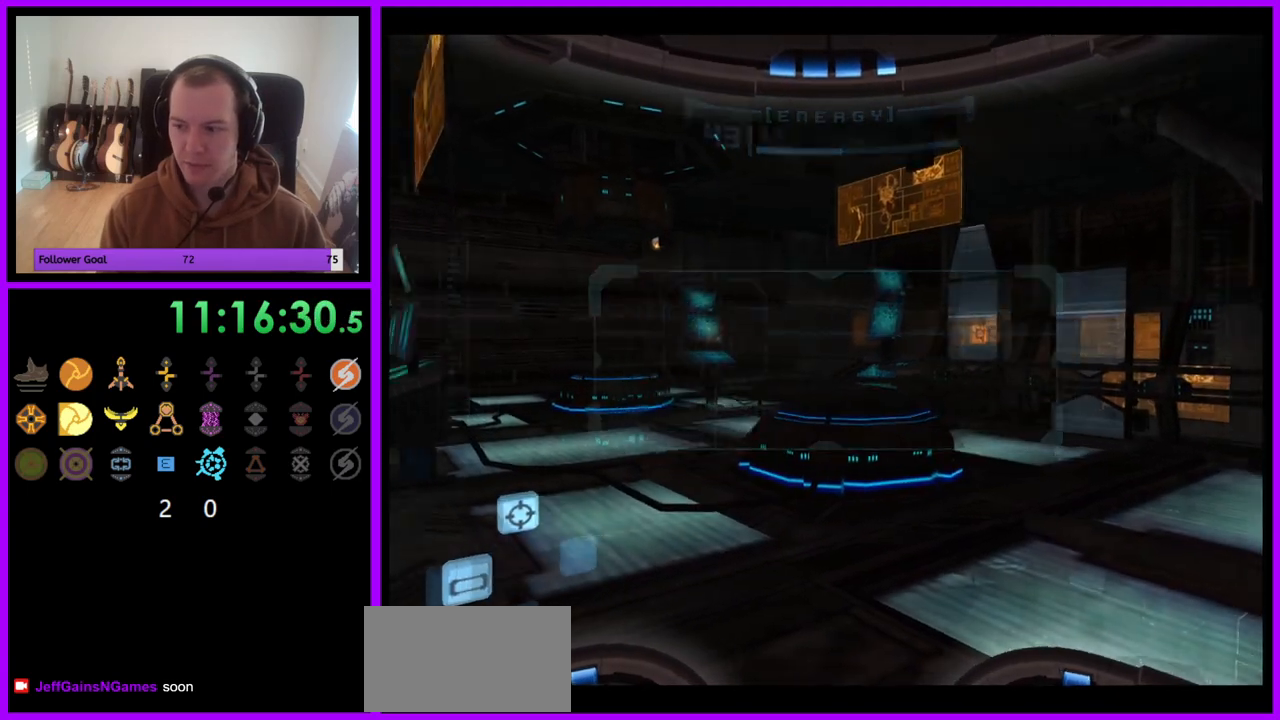
{"buttons": ["R1"], "left_stick": "center", "right_stick": "center", "events": [[350, "left_stick", "center"]]}
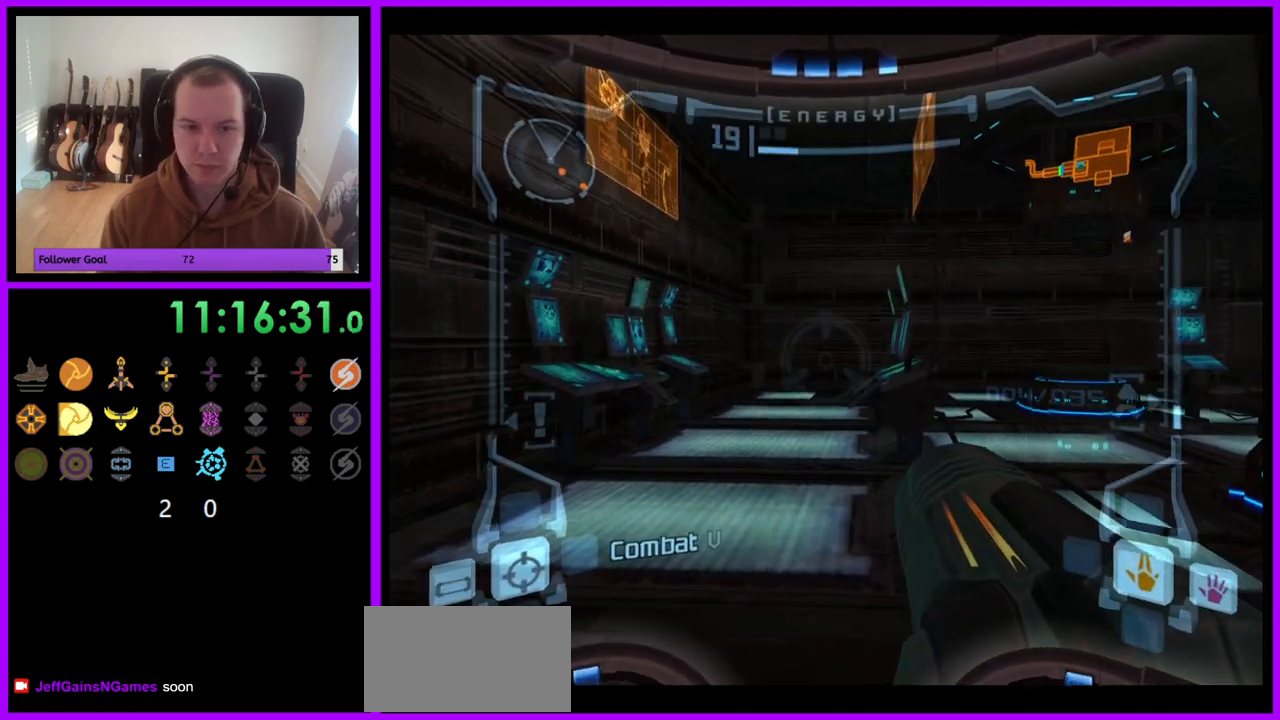
{"buttons": ["R1"], "left_stick": "center", "right_stick": "center", "events": []}
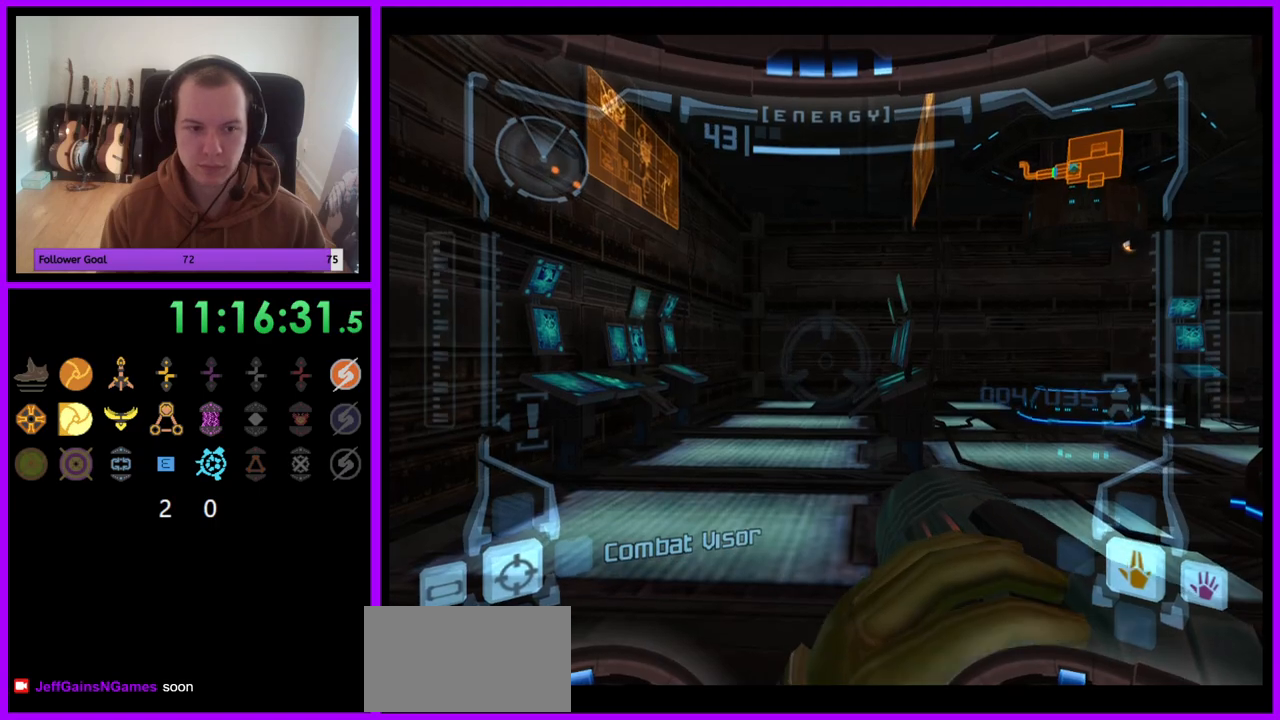
{"buttons": ["R1"], "left_stick": "center", "right_stick": "center", "events": []}
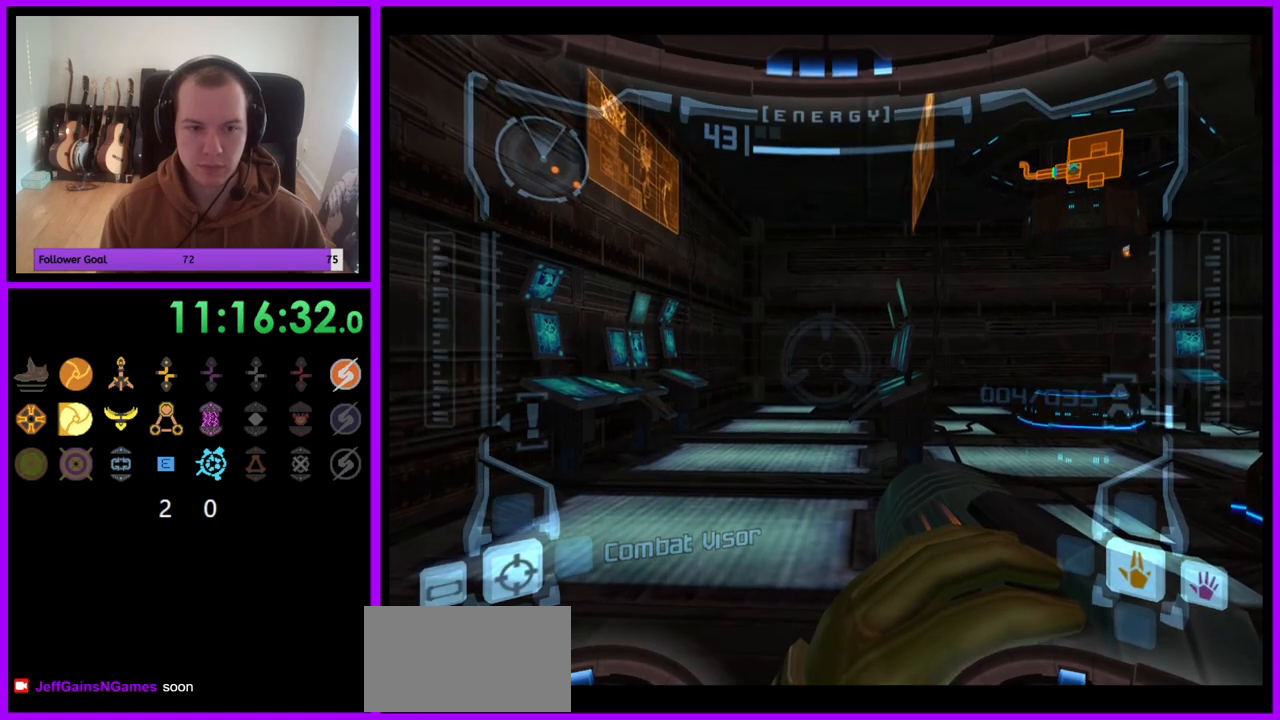
{"buttons": ["R1"], "left_stick": "up-right", "right_stick": "right", "events": [[450, "right_stick", "right"], [483, "left_stick", "up-right"]]}
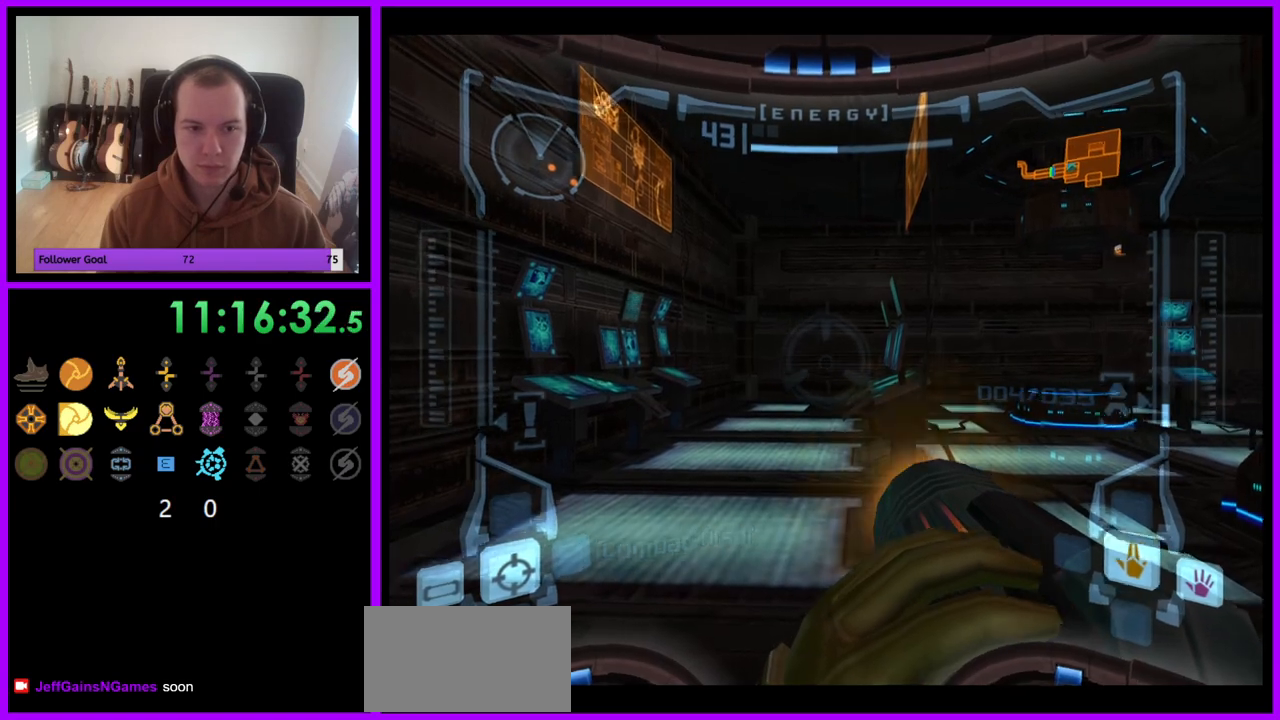
{"buttons": ["R1"], "left_stick": "center", "right_stick": "center", "events": [[33, "left_stick", "right"], [167, "right_stick", "center"], [450, "left_stick", "center"]]}
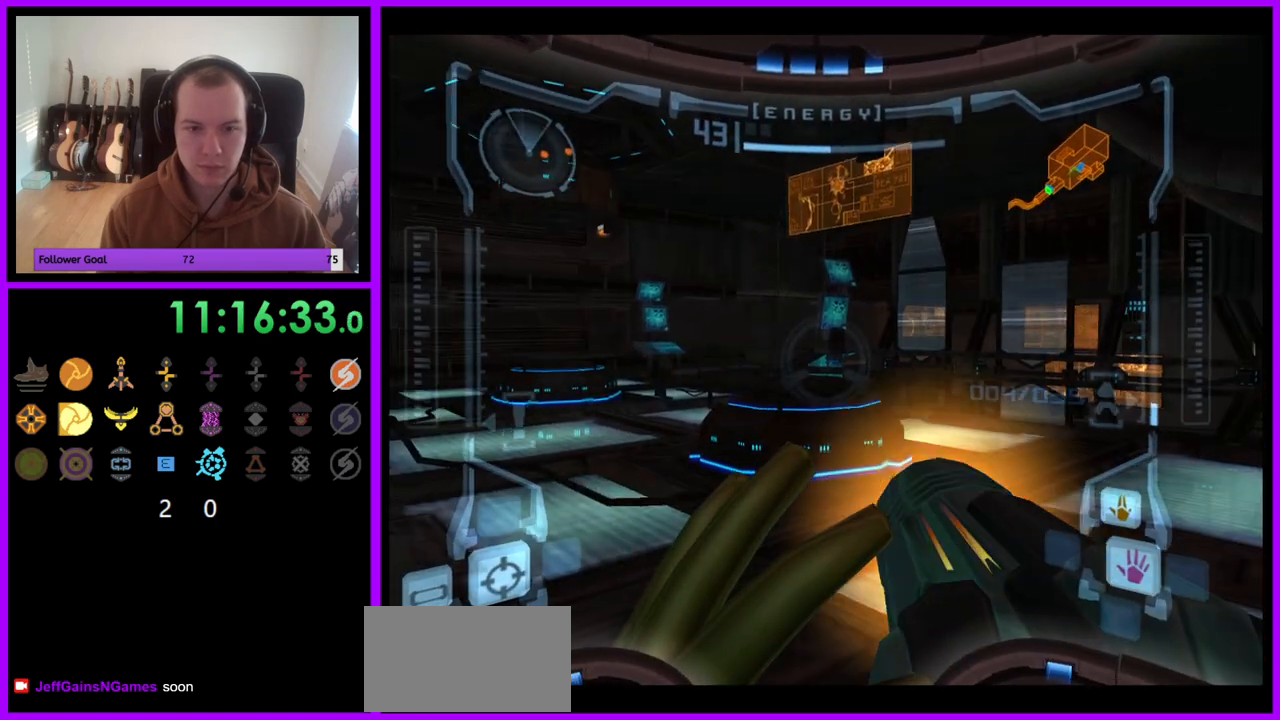
{"buttons": ["R1"], "left_stick": "up", "right_stick": "center", "events": [[217, "left_stick", "up"]]}
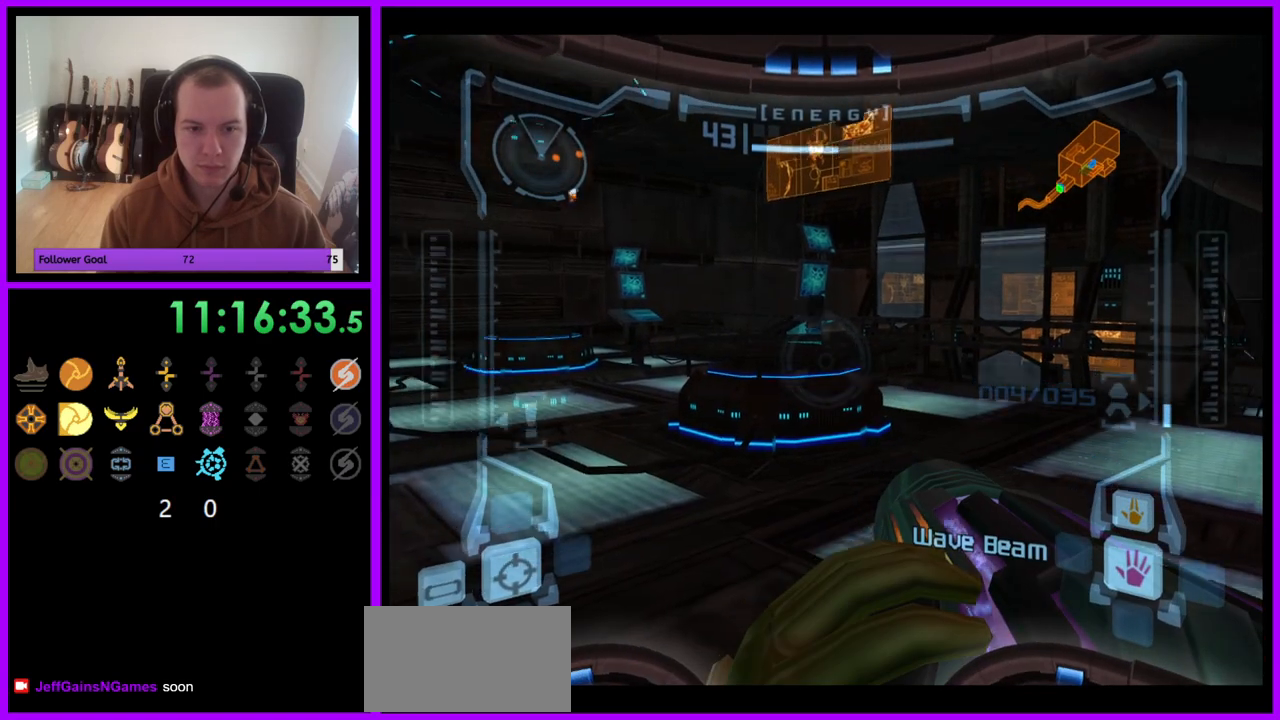
{"buttons": ["L1"], "left_stick": "up-right", "right_stick": "center", "events": [[50, "A", "down"], [133, "A", "up"], [217, "L1", "down"], [250, "R1", "up"], [483, "left_stick", "up-right"]]}
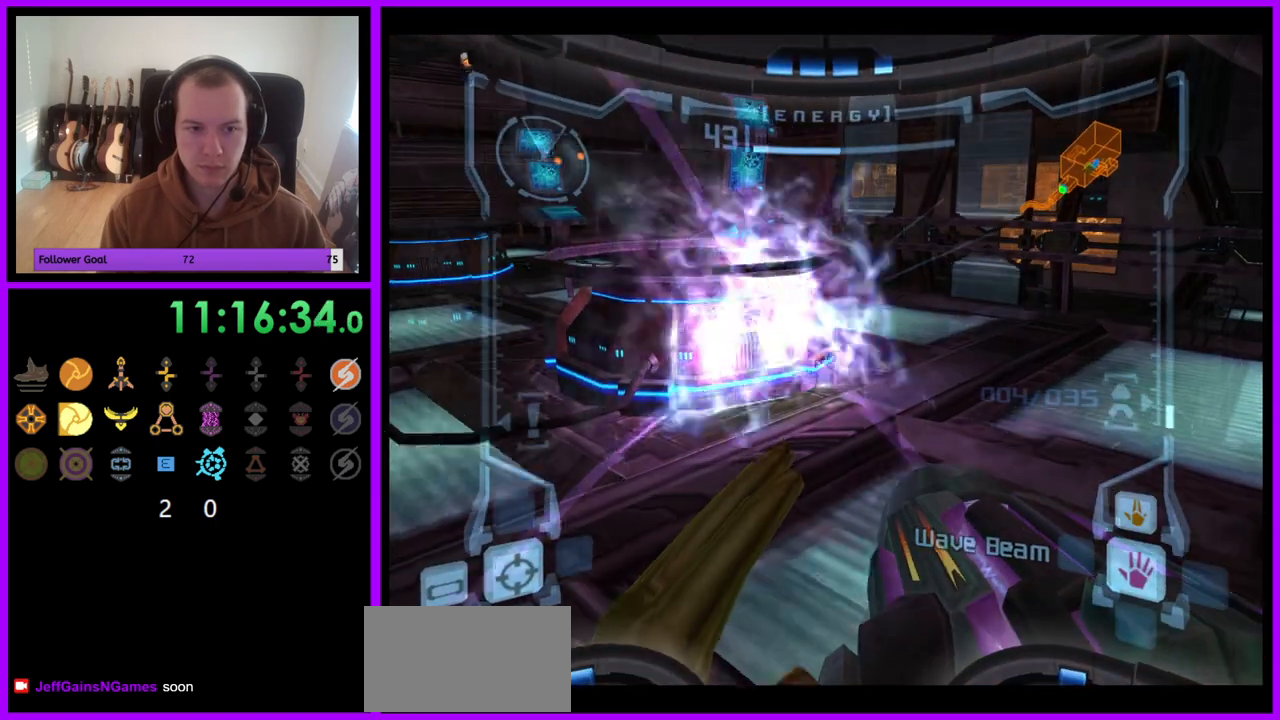
{"buttons": ["L1"], "left_stick": "up-right", "right_stick": "center", "events": []}
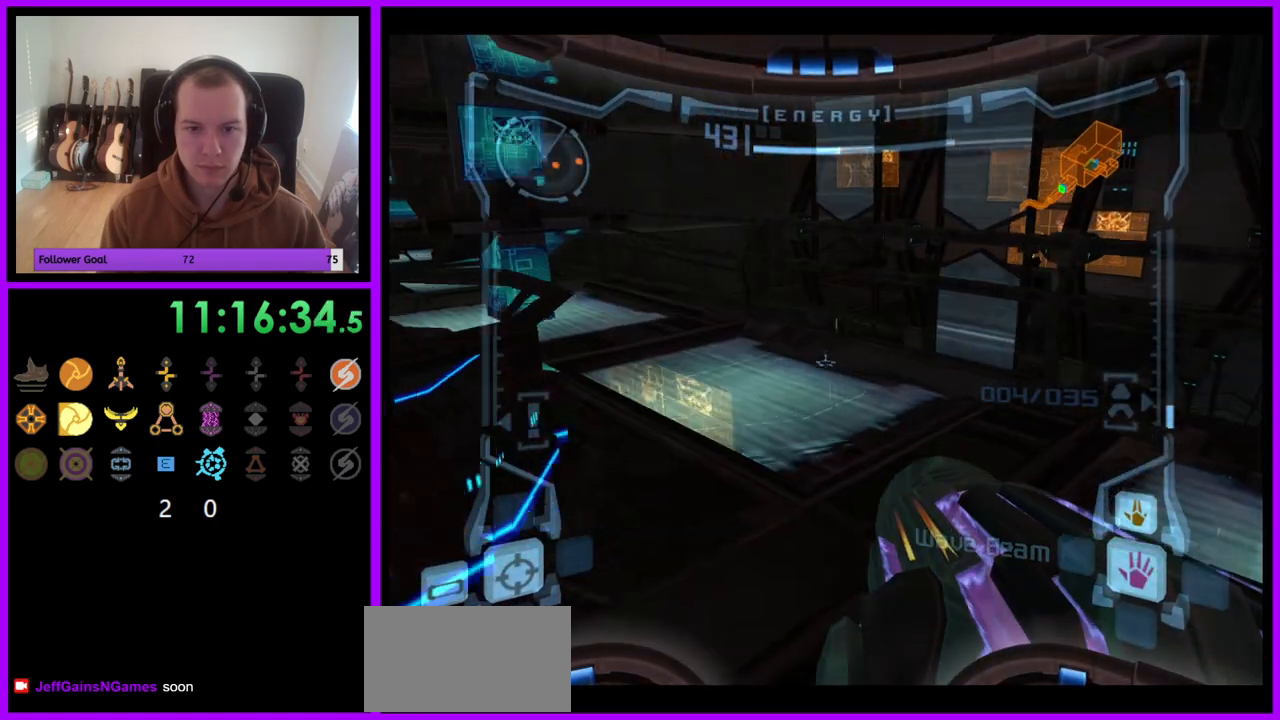
{"buttons": ["L1"], "left_stick": "up-right", "right_stick": "center", "events": [[367, "B", "down"], [450, "B", "up"]]}
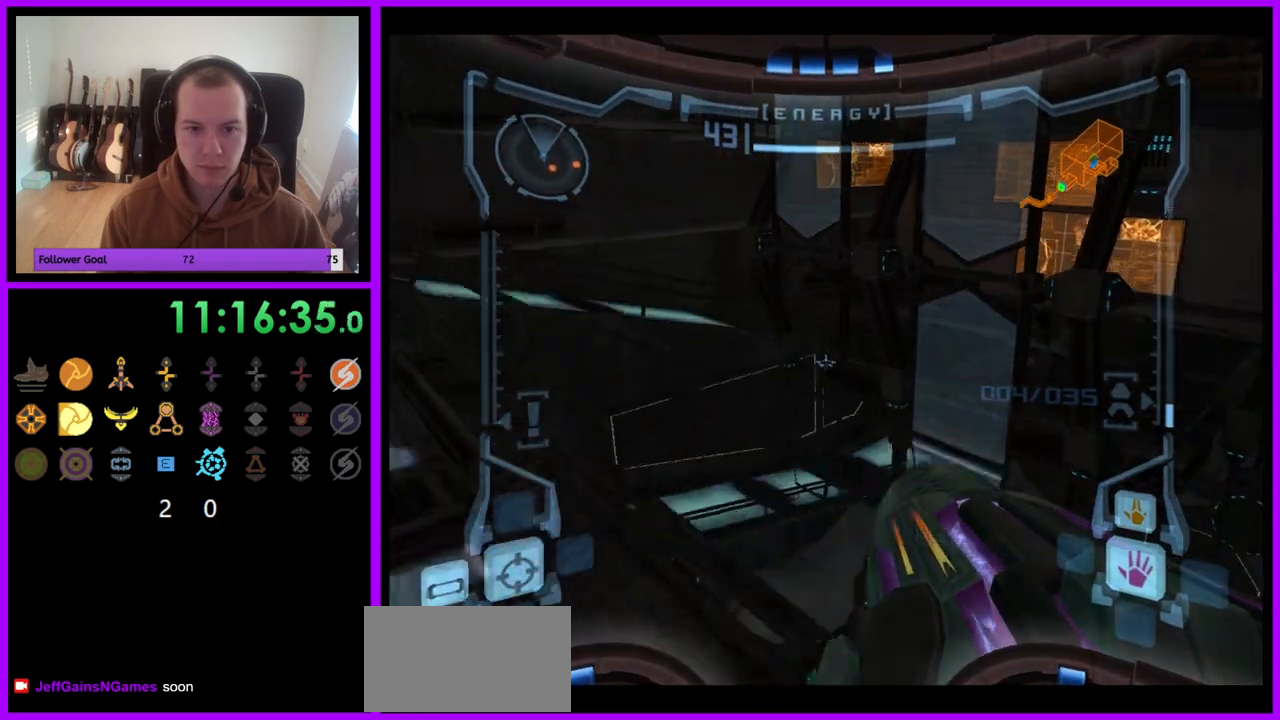
{"buttons": ["L1"], "left_stick": "up-right", "right_stick": "center", "events": []}
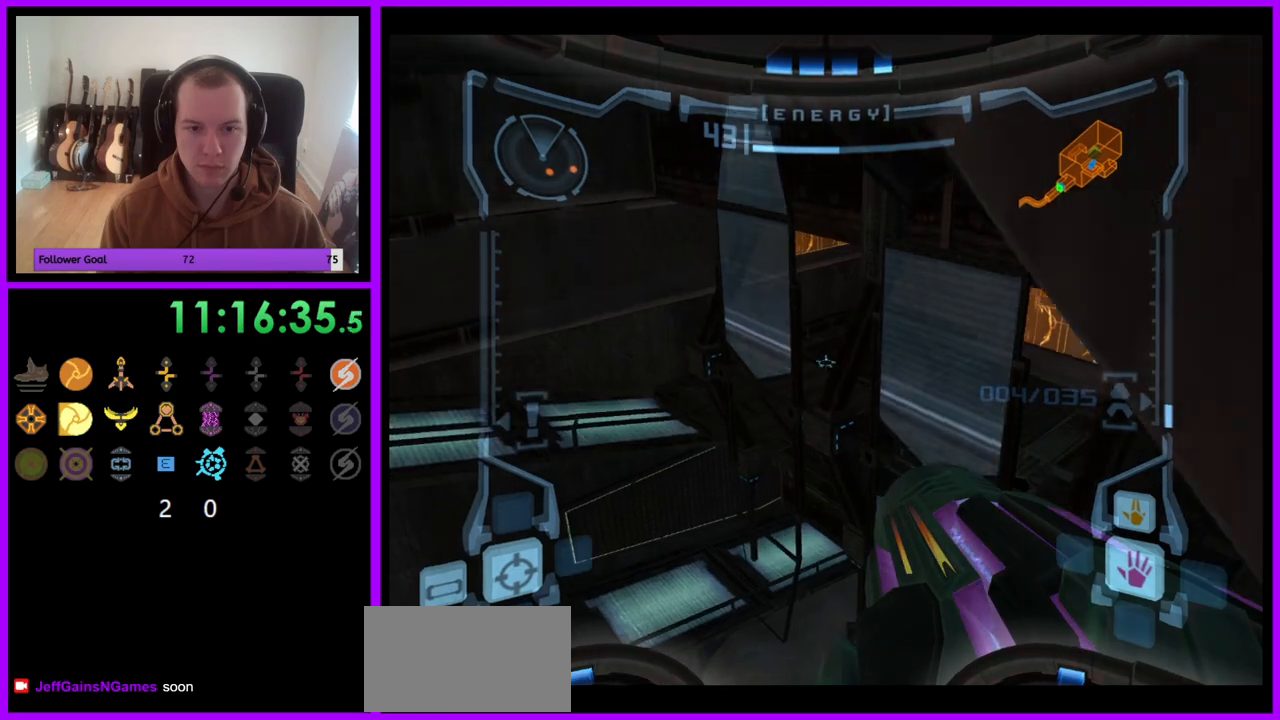
{"buttons": ["L1"], "left_stick": "up", "right_stick": "center", "events": [[367, "left_stick", "up"]]}
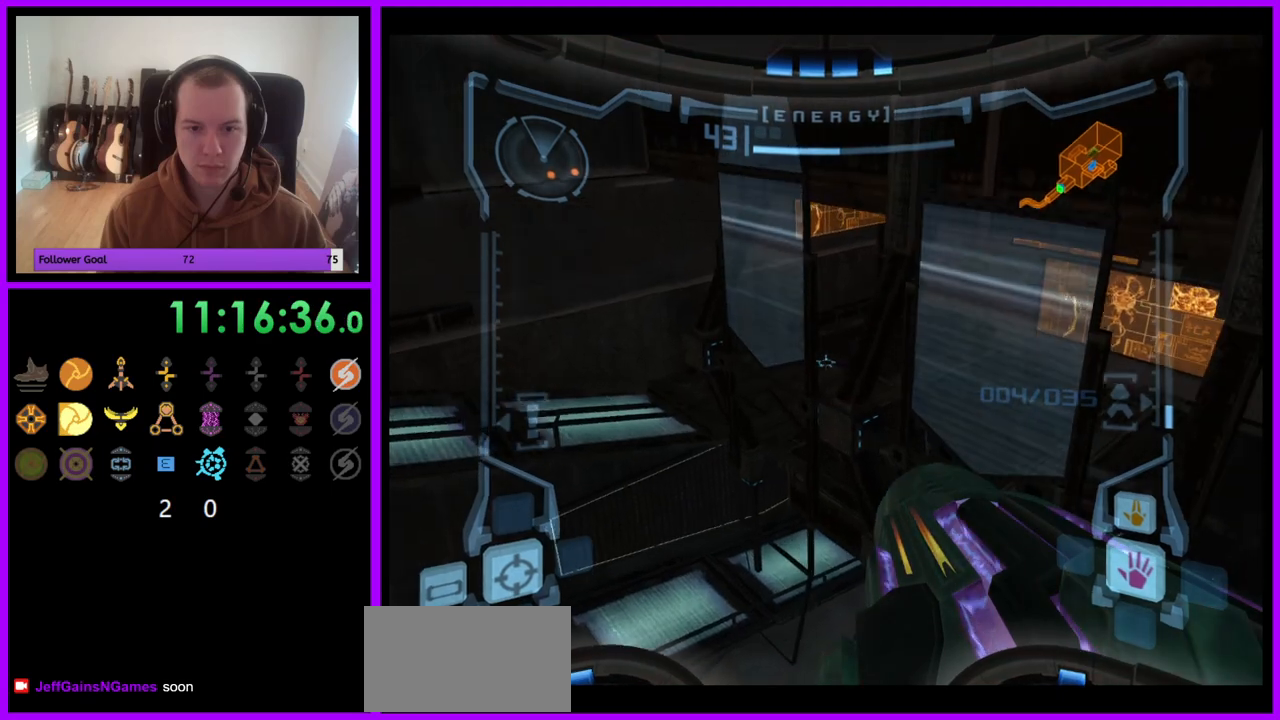
{"buttons": [], "left_stick": "up", "right_stick": "center", "events": [[100, "left_stick", "center"], [150, "L1", "up"], [200, "left_stick", "right"], [500, "left_stick", "up"]]}
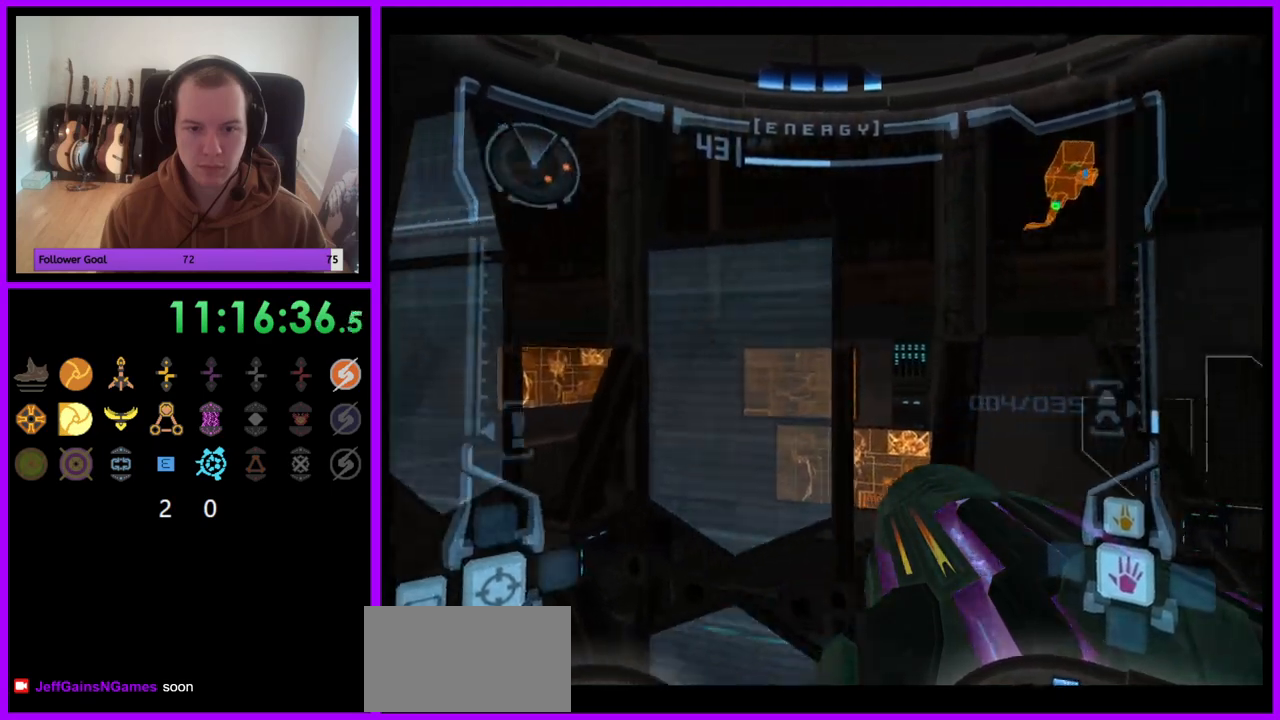
{"buttons": [], "left_stick": "up", "right_stick": "center", "events": [[100, "R1", "down"], [450, "R1", "up"]]}
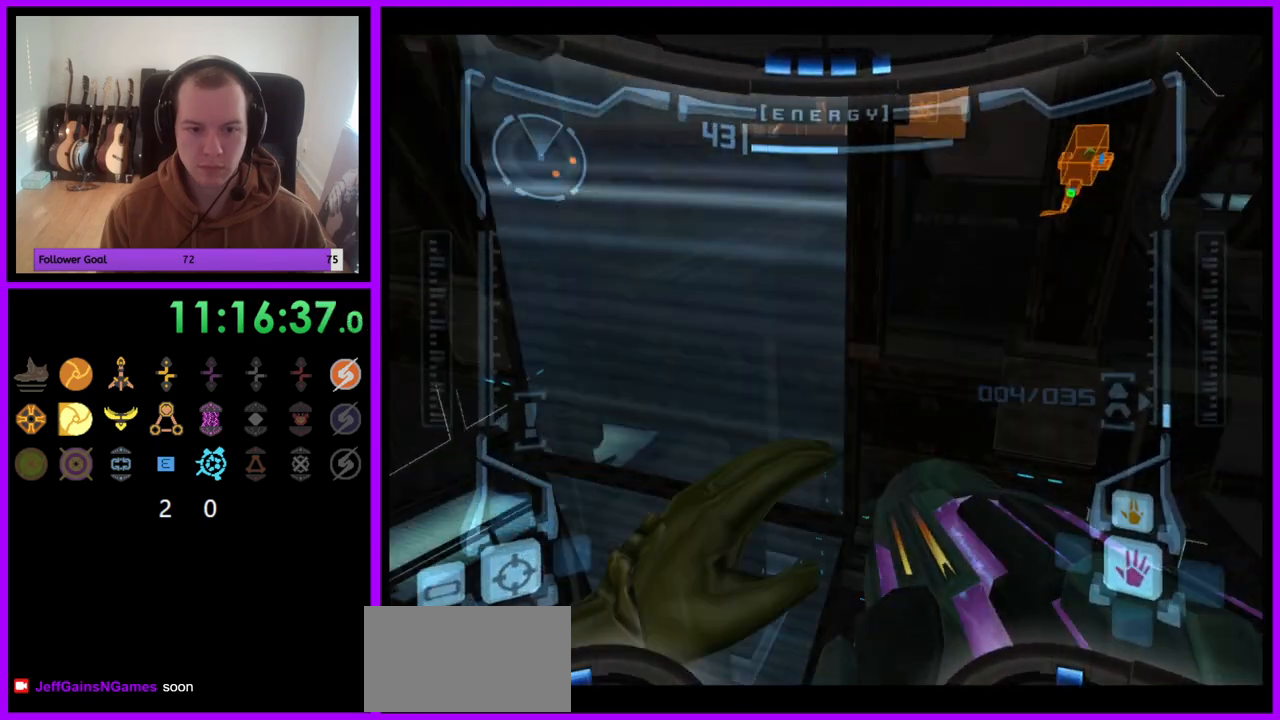
{"buttons": [], "left_stick": "up", "right_stick": "center", "events": [[117, "B", "down"], [183, "B", "up"], [267, "B", "down"], [383, "B", "up"]]}